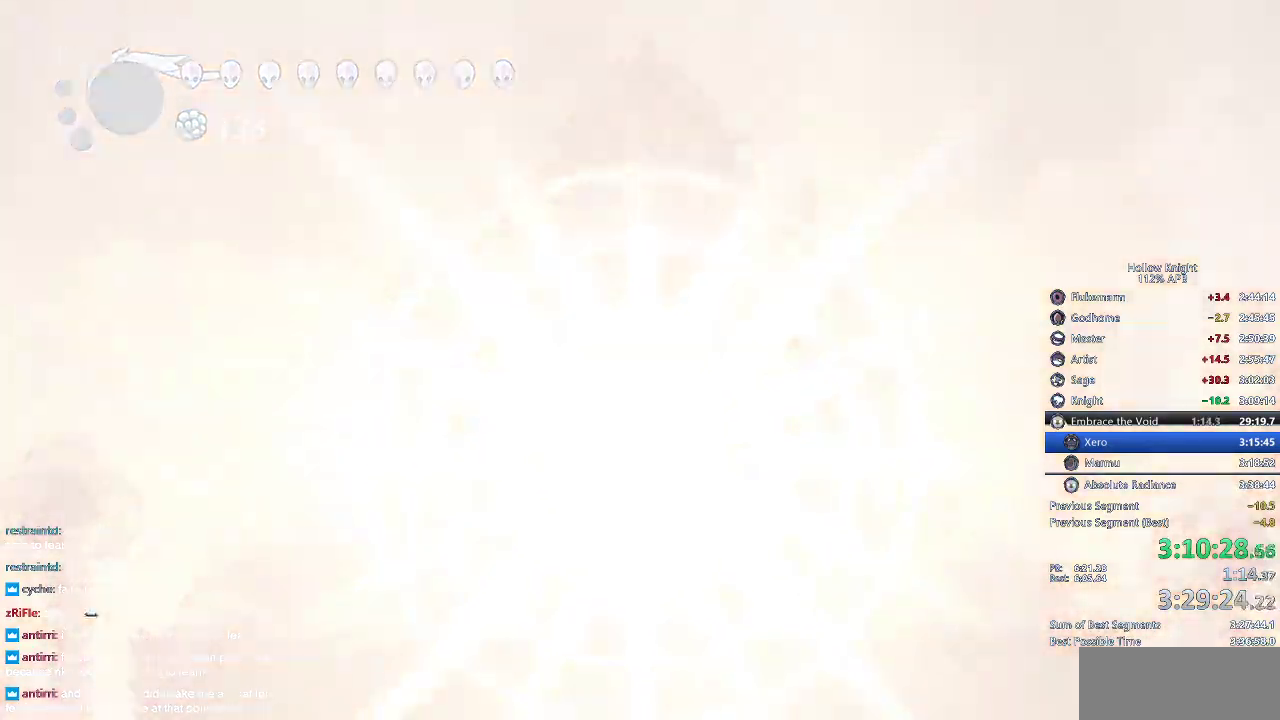
Gameplay with keyboard; each line is a JSON object with the keys held at the frame after it. "events" lists presses ("down") and releases ("up") of "cdash", "dash", "dnail", "down", "heal", "inv", "jump", "left", "nail", "right", "spell" and "up" between this image and that frame as [ms after this image, input, new state], when the widget could be followed in between. No other keys are recorded. Mouse input is not recorded. Key names are as the overlay labels them; some are game actions (e.g. jump) rather than physical keys.
{"keys": ["down", "left"], "events": [[33, "left", "down"], [183, "down", "down"], [316, "down", "up"], [316, "left", "up"], [316, "right", "down"], [450, "left", "down"], [450, "right", "up"], [500, "down", "down"]]}
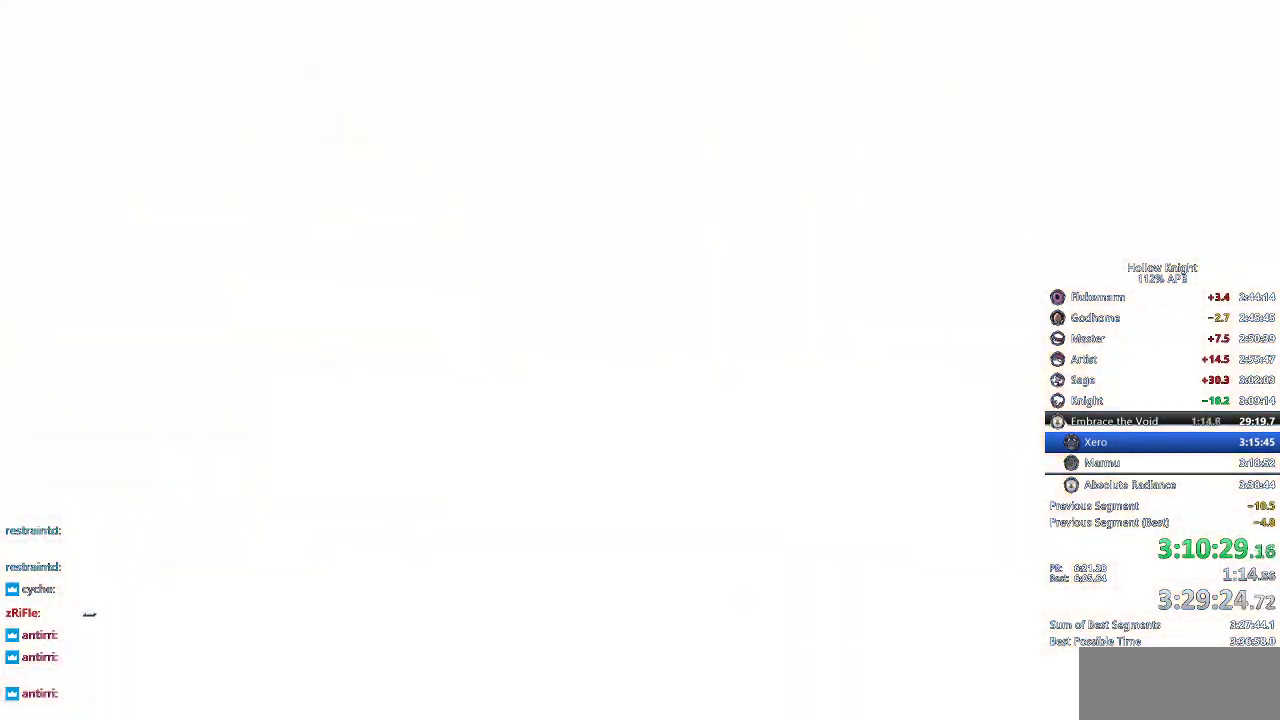
{"keys": ["down", "left"], "events": [[83, "down", "up"], [83, "left", "up"], [83, "right", "down"], [183, "down", "down"], [183, "left", "down"], [183, "right", "up"], [283, "down", "up"], [283, "left", "up"], [283, "right", "down"], [433, "down", "down"], [433, "left", "down"], [433, "right", "up"]]}
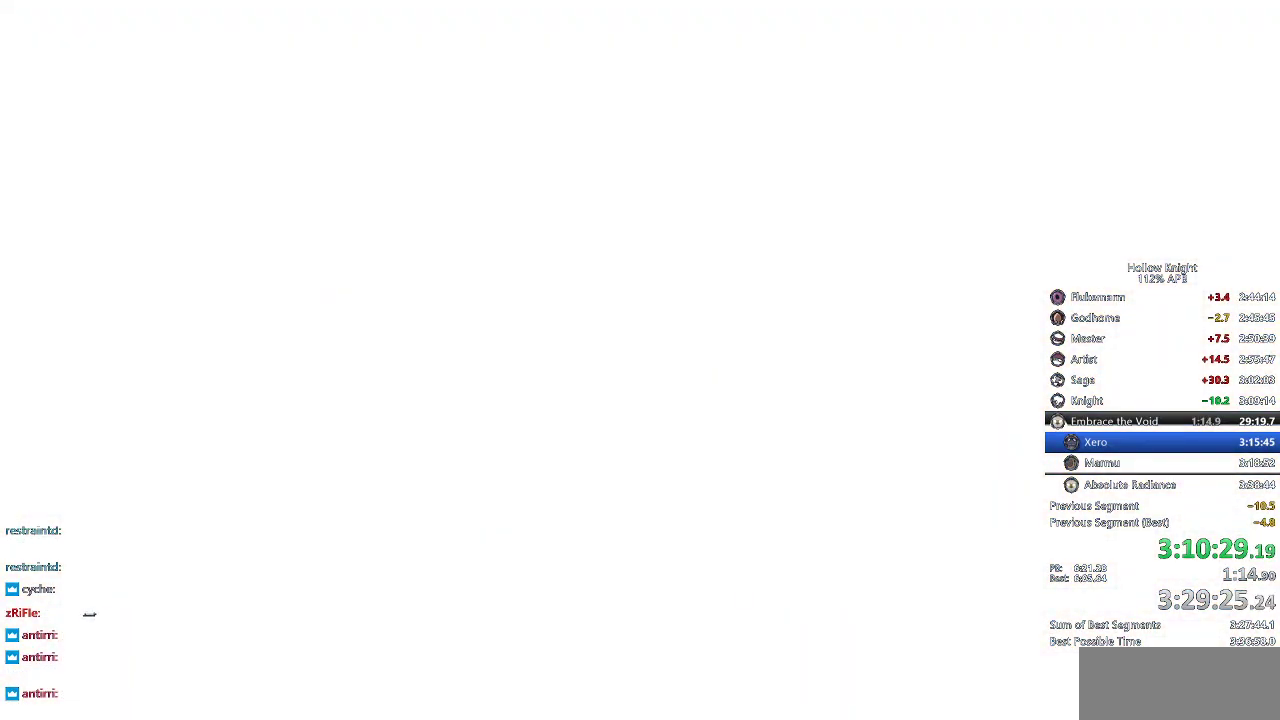
{"keys": ["left"], "events": [[16, "down", "up"], [16, "left", "up"], [16, "right", "down"], [150, "left", "down"], [150, "right", "up"], [200, "down", "down"], [316, "right", "down"], [350, "down", "up"], [350, "left", "up"], [500, "left", "down"], [500, "right", "up"]]}
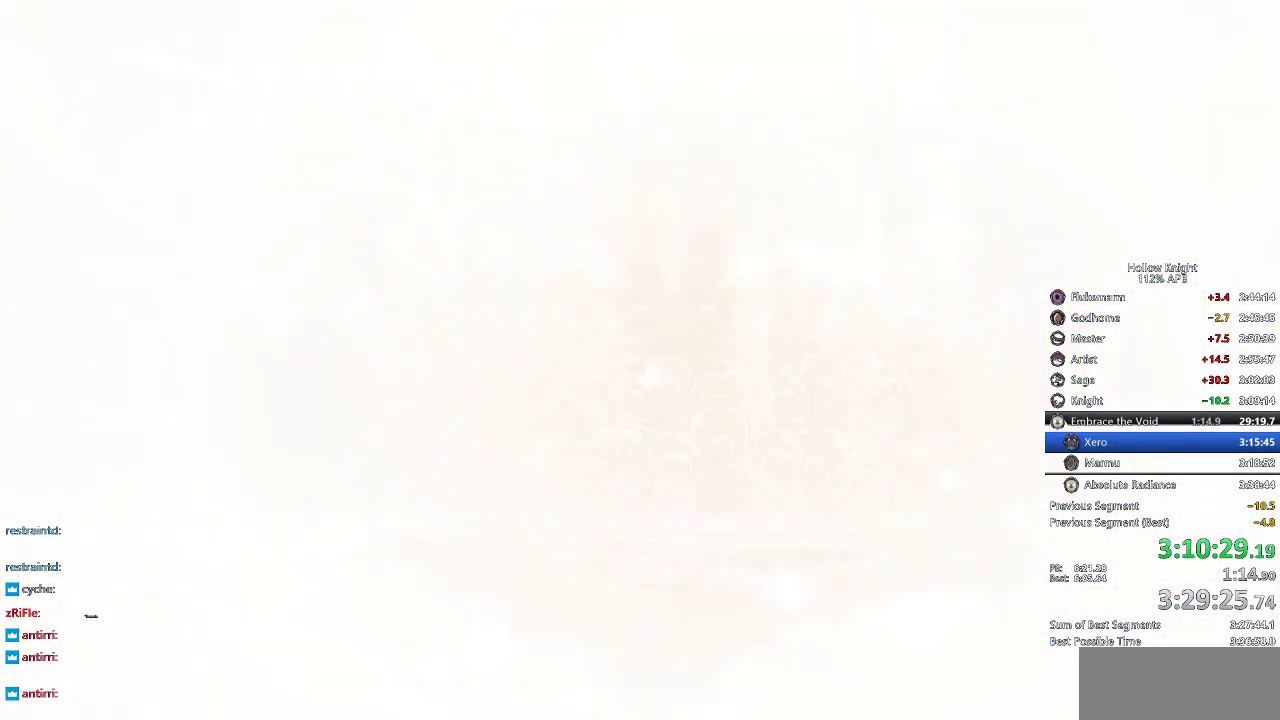
{"keys": ["down", "left"], "events": [[66, "down", "down"], [200, "down", "up"], [200, "left", "up"], [200, "right", "down"], [266, "right", "up"], [383, "left", "down"], [466, "down", "down"]]}
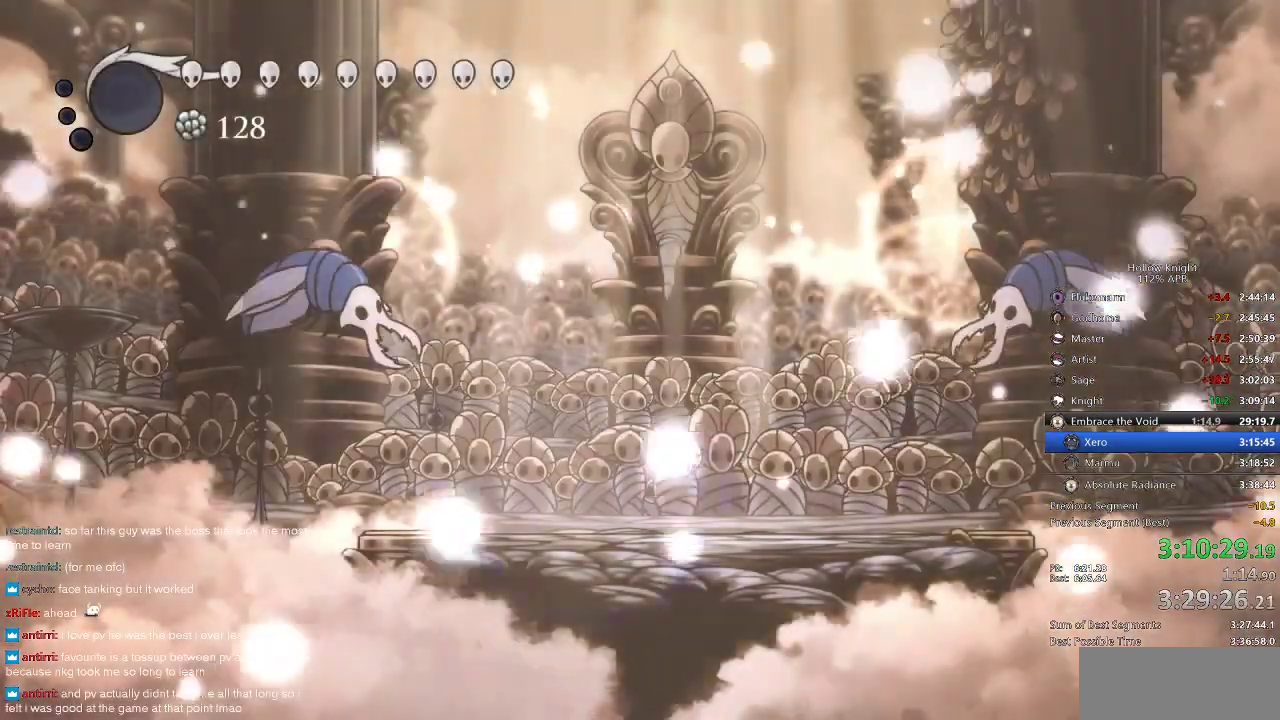
{"keys": ["left"], "events": [[16, "left", "up"], [50, "down", "up"], [50, "right", "down"], [150, "left", "down"], [150, "right", "up"], [250, "down", "down"], [350, "left", "up"], [383, "down", "up"], [383, "right", "down"], [483, "left", "down"], [483, "right", "up"]]}
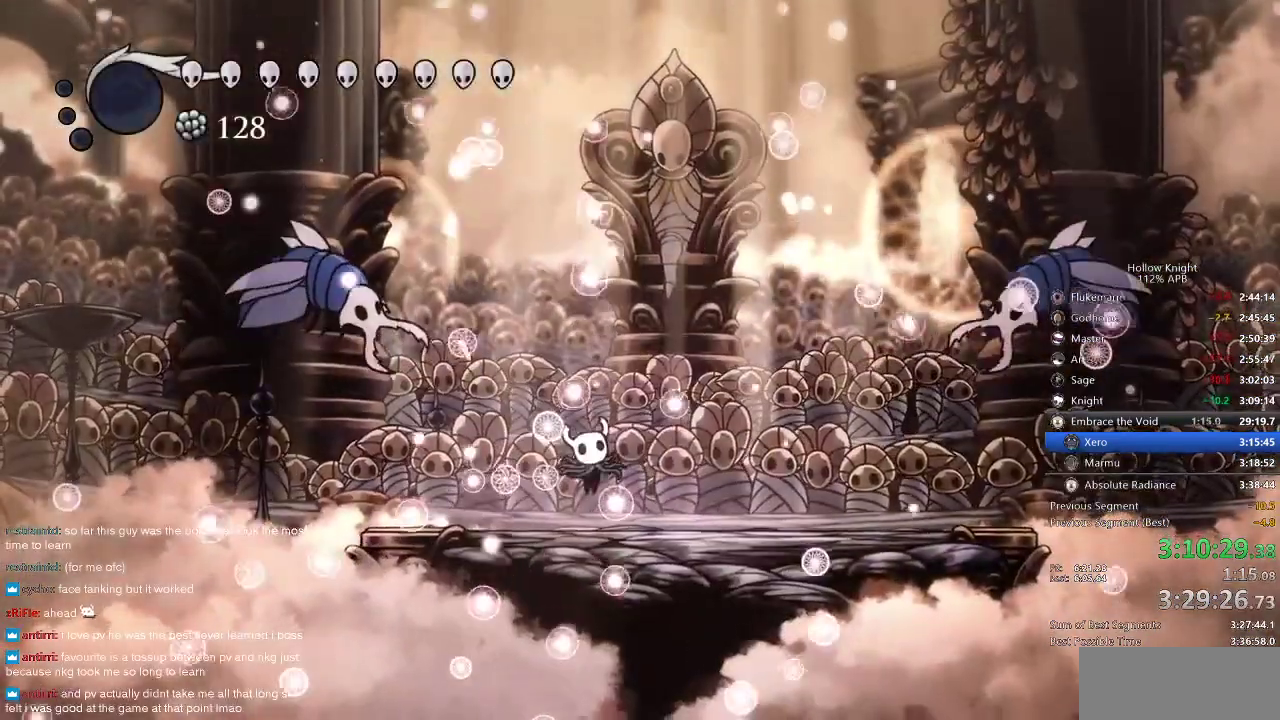
{"keys": [], "events": [[50, "down", "down"], [83, "left", "up"], [133, "down", "up"], [133, "right", "down"], [233, "left", "down"], [233, "right", "up"], [333, "left", "up"], [366, "left", "down"], [500, "left", "up"]]}
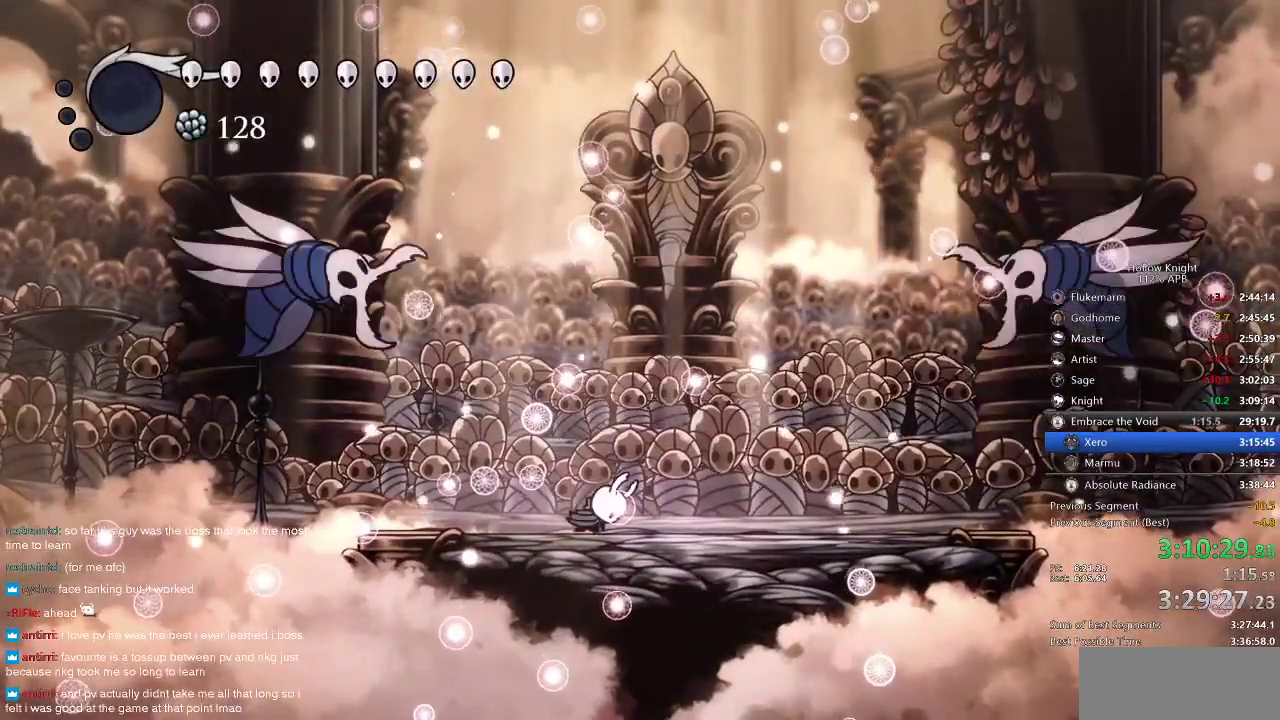
{"keys": [], "events": [[50, "left", "down"], [133, "left", "up"], [216, "left", "down"], [283, "left", "up"], [383, "left", "down"], [483, "left", "up"]]}
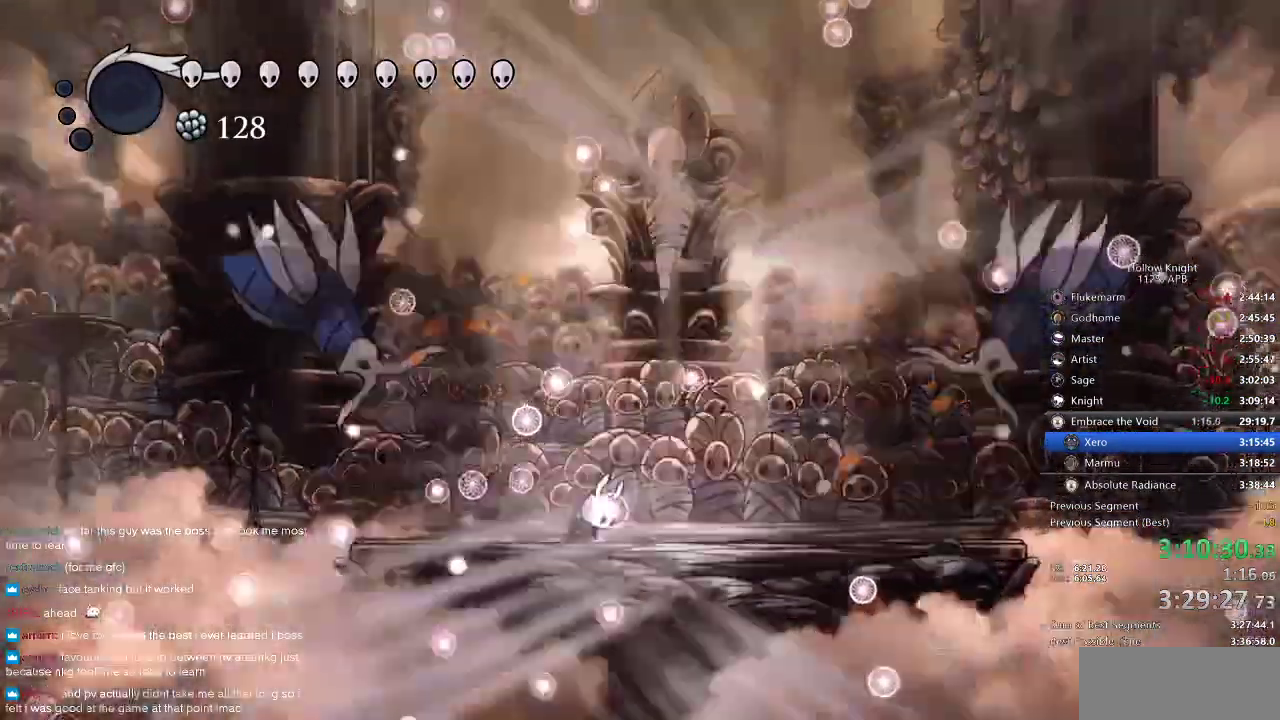
{"keys": ["left"], "events": [[183, "left", "down"], [283, "left", "up"], [433, "left", "down"]]}
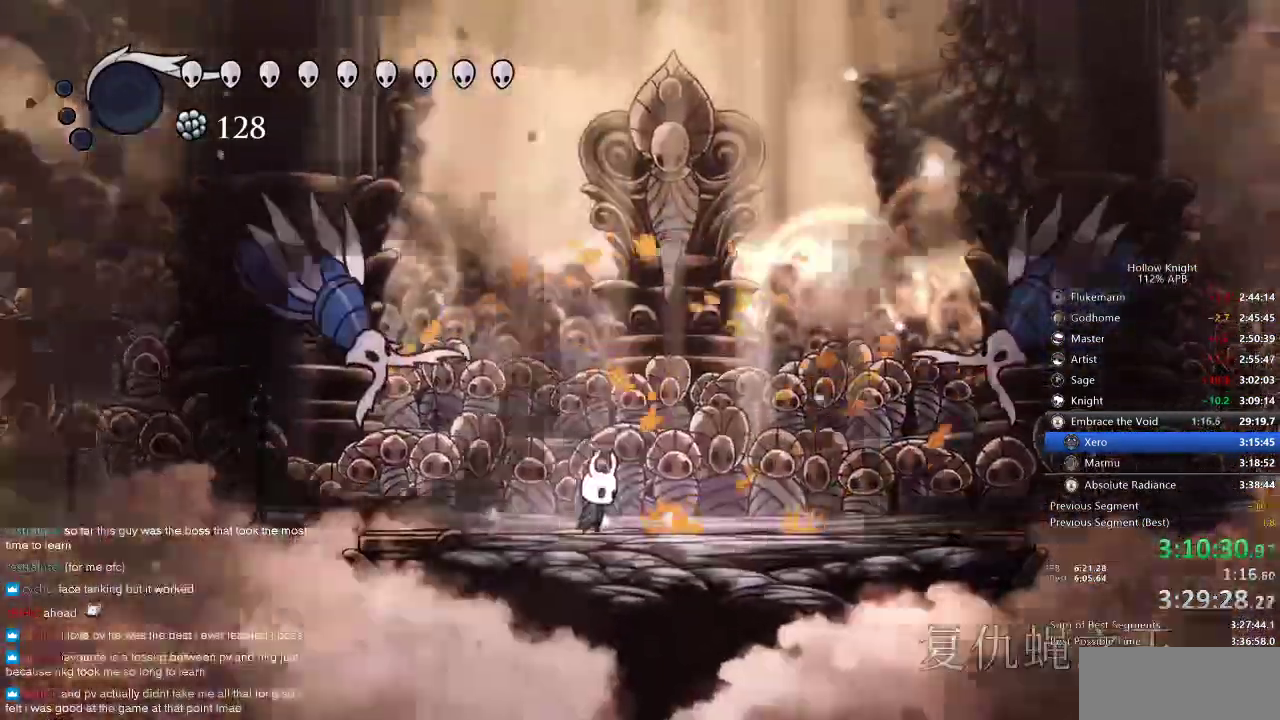
{"keys": ["jump", "left"]}
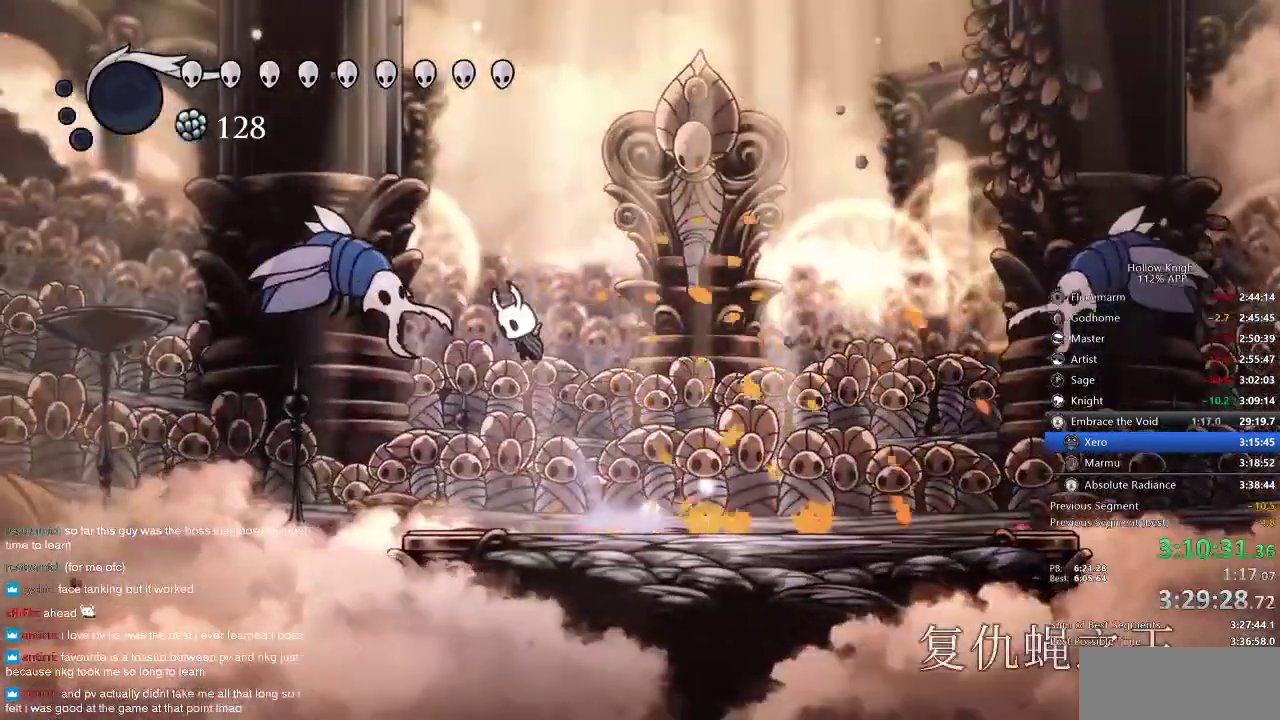
{"keys": ["down", "jump", "left"], "events": [[66, "jump", "up"], [66, "left", "up"], [83, "jump", "down"], [133, "left", "down"], [383, "down", "down"]]}
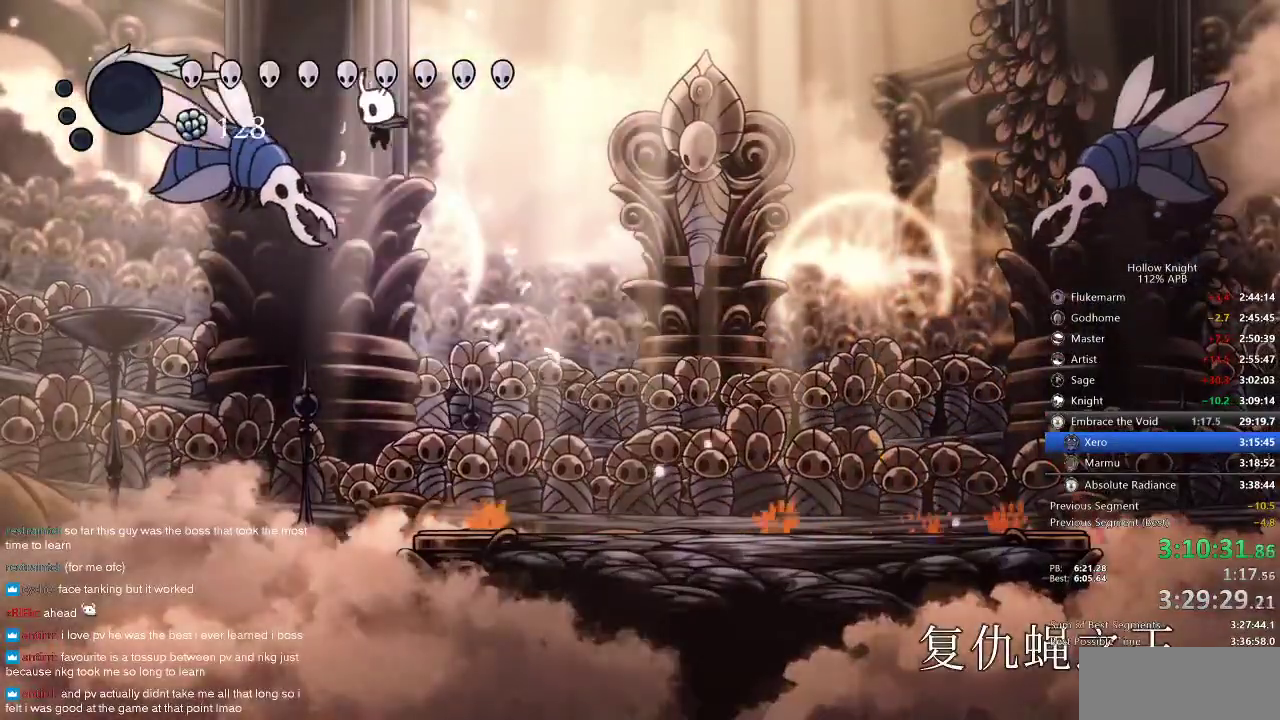
{"keys": ["down", "left"], "events": [[166, "nail", "down"], [200, "jump", "up"], [383, "nail", "up"]]}
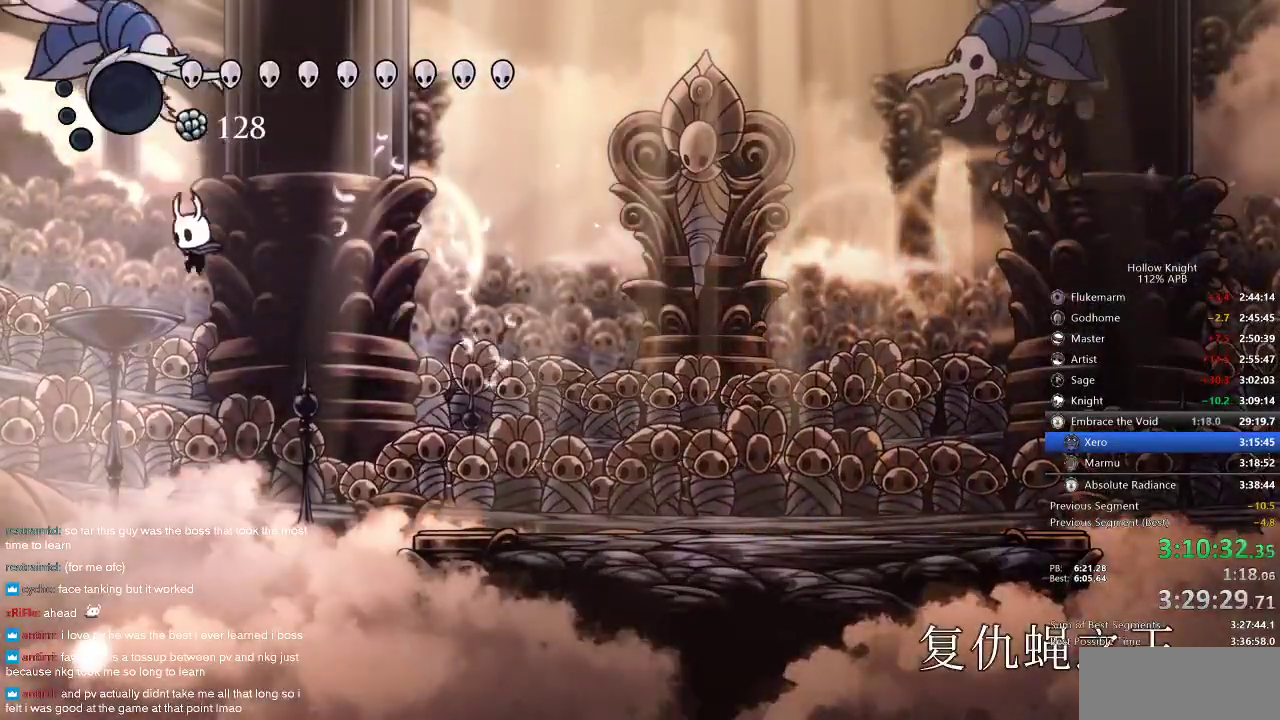
{"keys": ["right", "up"], "events": [[83, "down", "up"], [116, "dash", "down"], [166, "up", "down"], [200, "left", "up"], [250, "dash", "up"], [400, "right", "down"]]}
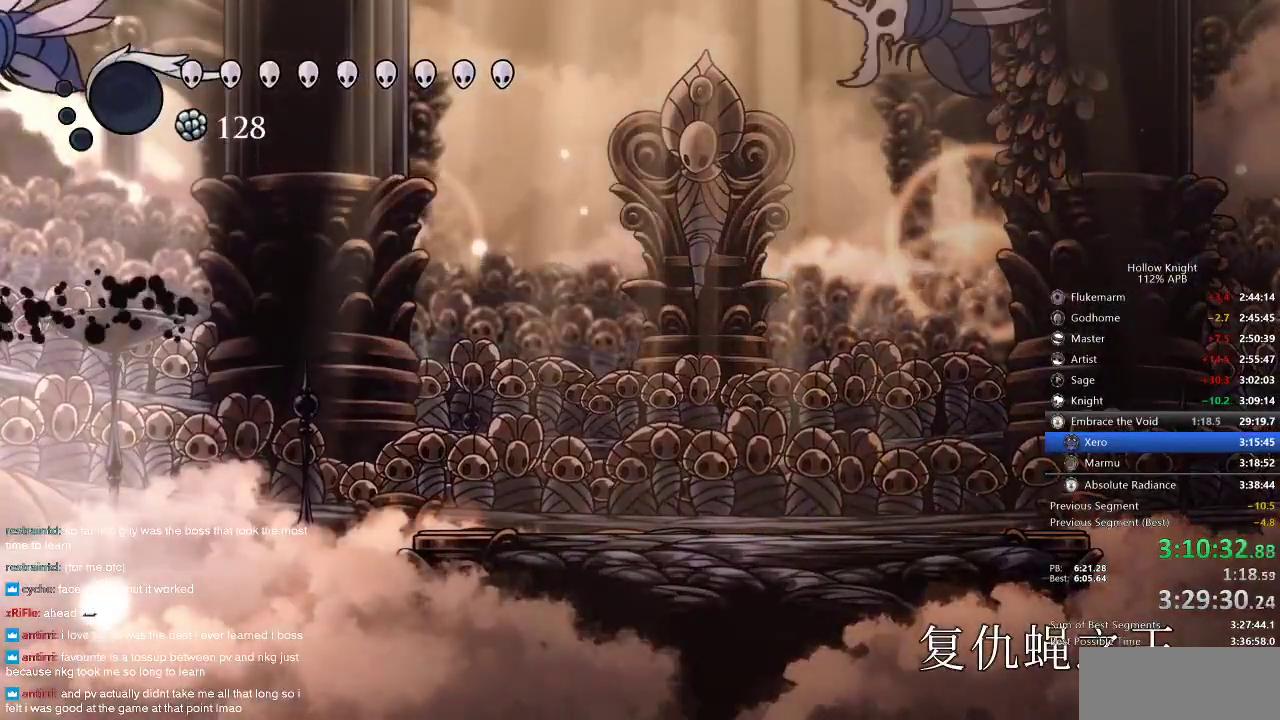
{"keys": ["jump", "right", "up"], "events": [[66, "dash", "down"], [133, "dash", "up"], [216, "jump", "down"]]}
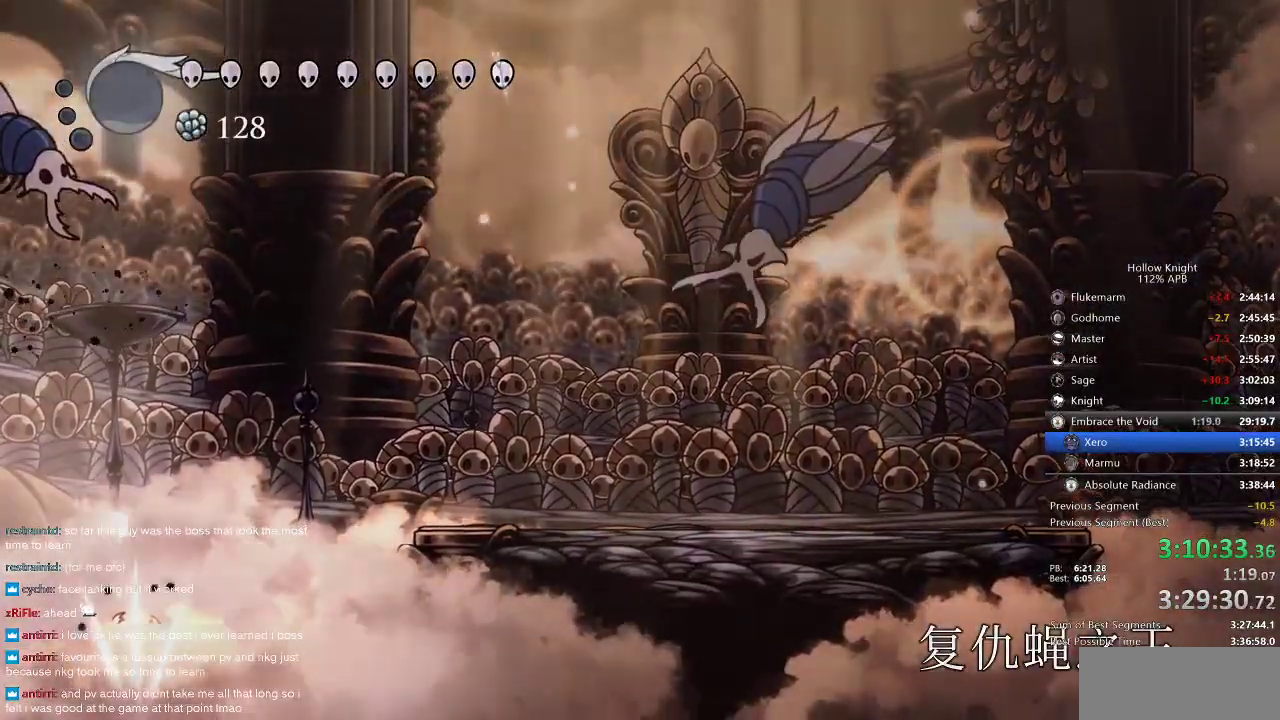
{"keys": ["right"], "events": [[116, "jump", "up"], [116, "up", "up"], [350, "left", "down"], [350, "right", "up"], [383, "left", "up"], [416, "right", "down"]]}
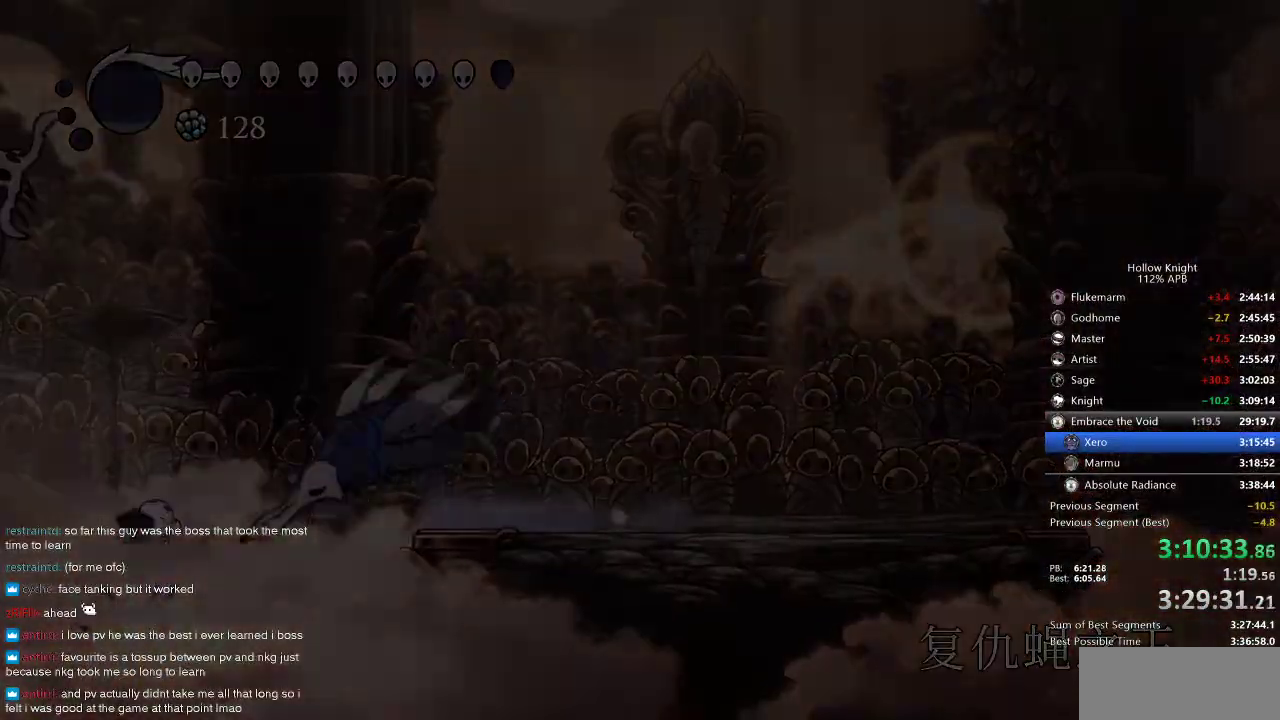
{"keys": ["left", "right"], "events": [[66, "down", "down"], [66, "left", "down"], [66, "right", "up"], [166, "down", "up"], [166, "left", "up"], [166, "right", "down"], [250, "left", "down"], [283, "down", "down"], [283, "right", "up"], [400, "down", "up"], [400, "left", "up"], [400, "right", "down"], [500, "left", "down"]]}
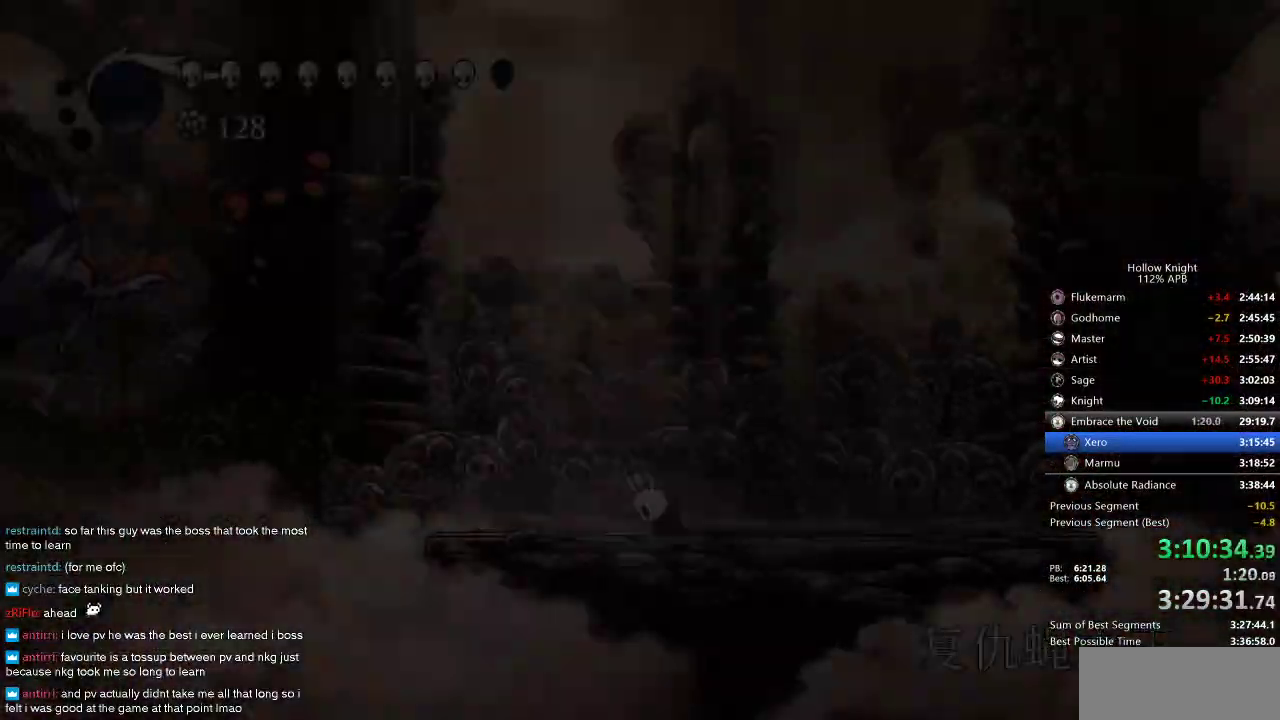
{"keys": [], "events": [[50, "down", "down"], [50, "right", "up"], [83, "right", "down"], [150, "down", "up"], [150, "left", "up"], [250, "down", "down"], [250, "left", "down"], [250, "right", "up"], [300, "down", "up"], [300, "left", "up"], [300, "right", "down"], [450, "right", "up"]]}
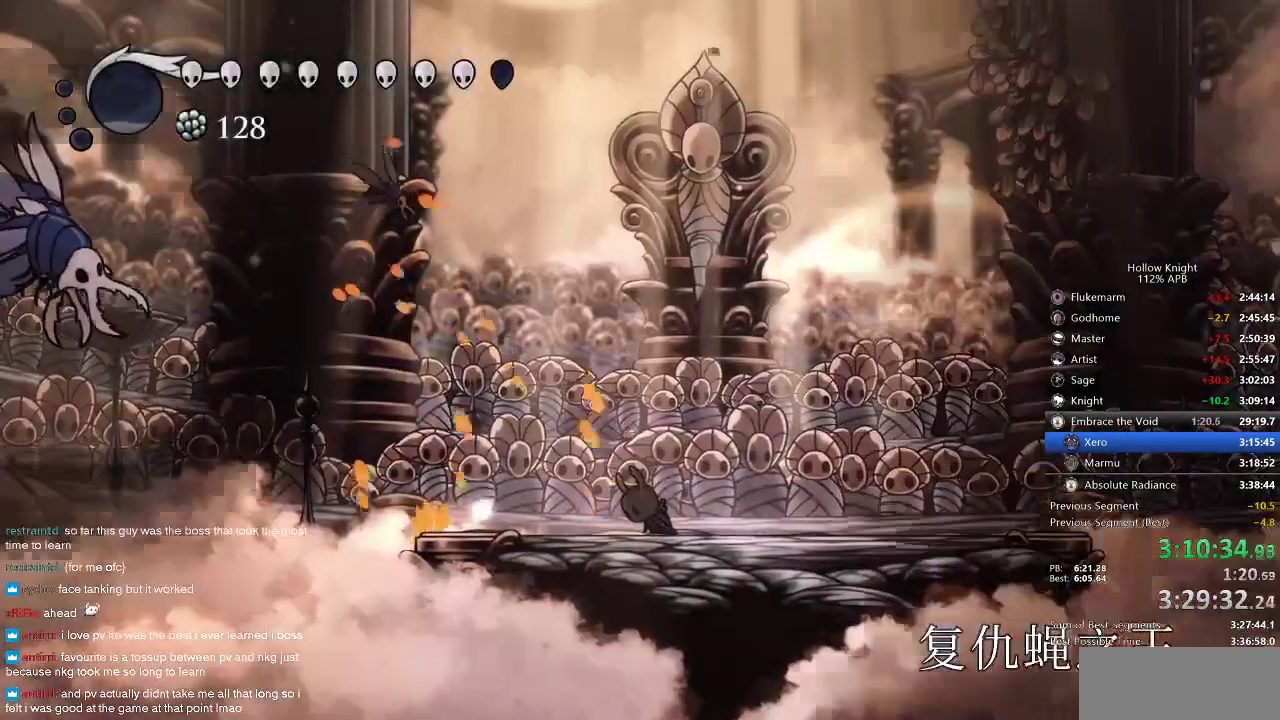
{"keys": ["left"], "events": [[383, "left", "down"]]}
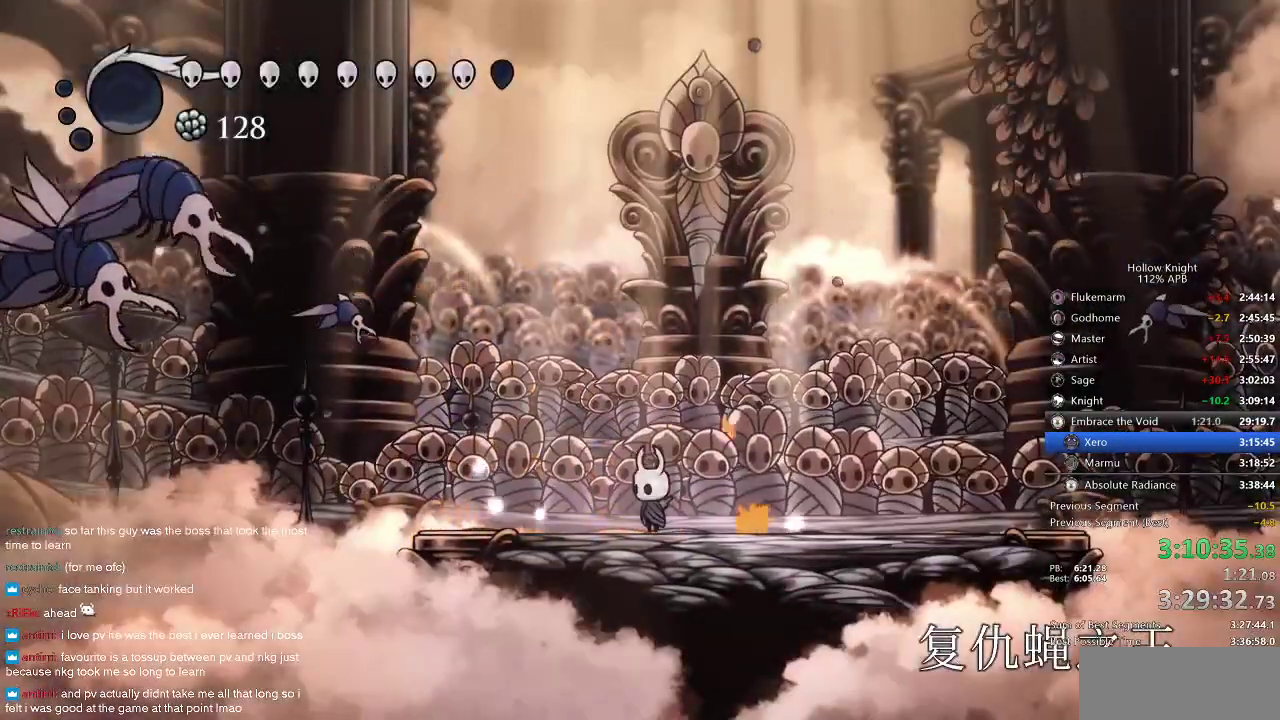
{"keys": ["jump", "left"], "events": [[16, "jump", "down"], [266, "jump", "up"], [300, "jump", "down"]]}
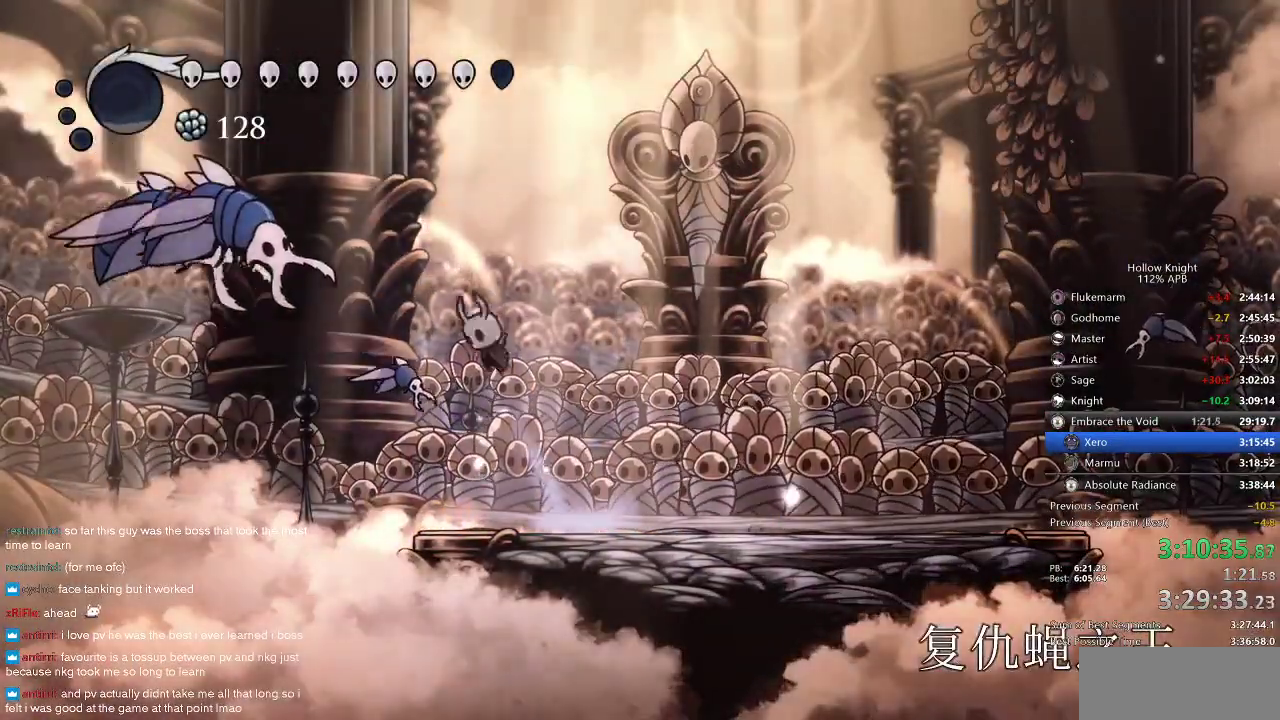
{"keys": ["jump", "left"], "events": [[83, "down", "down"], [83, "nail", "down"], [283, "jump", "up"], [316, "down", "up"], [316, "nail", "up"], [450, "jump", "down"]]}
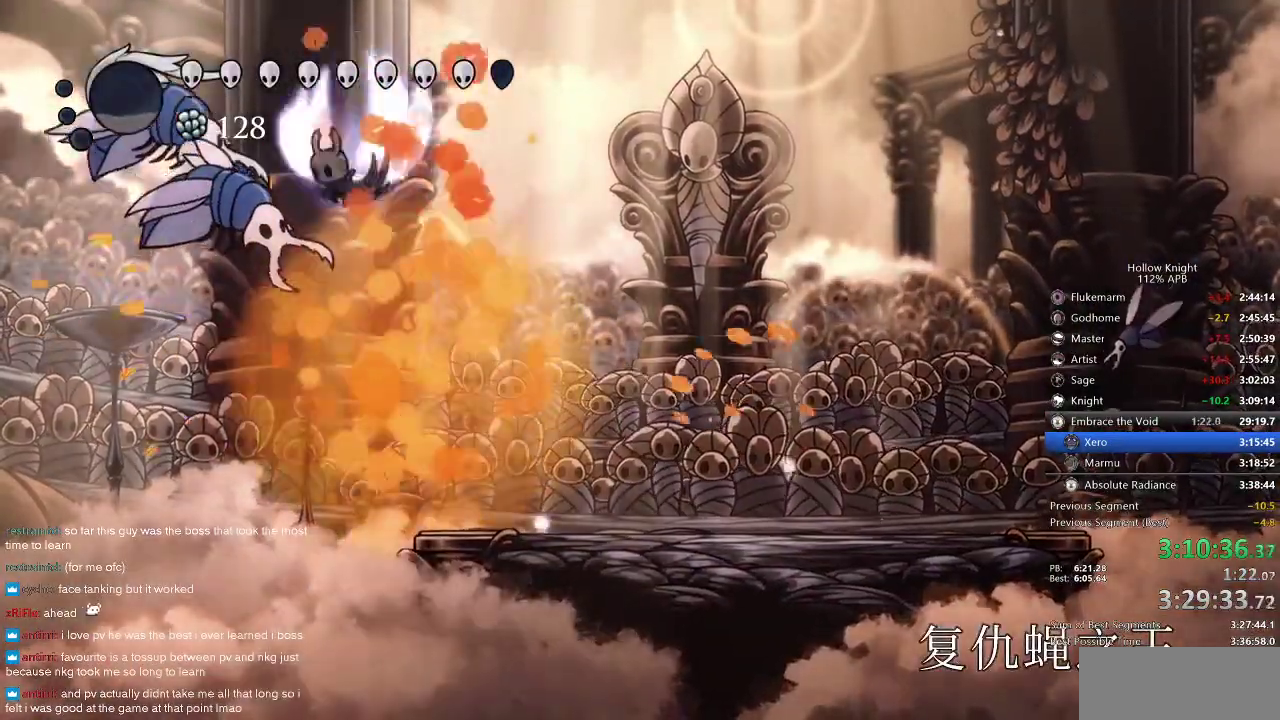
{"keys": ["down", "left"], "events": [[200, "down", "down"], [250, "nail", "down"], [283, "jump", "up"], [433, "nail", "up"]]}
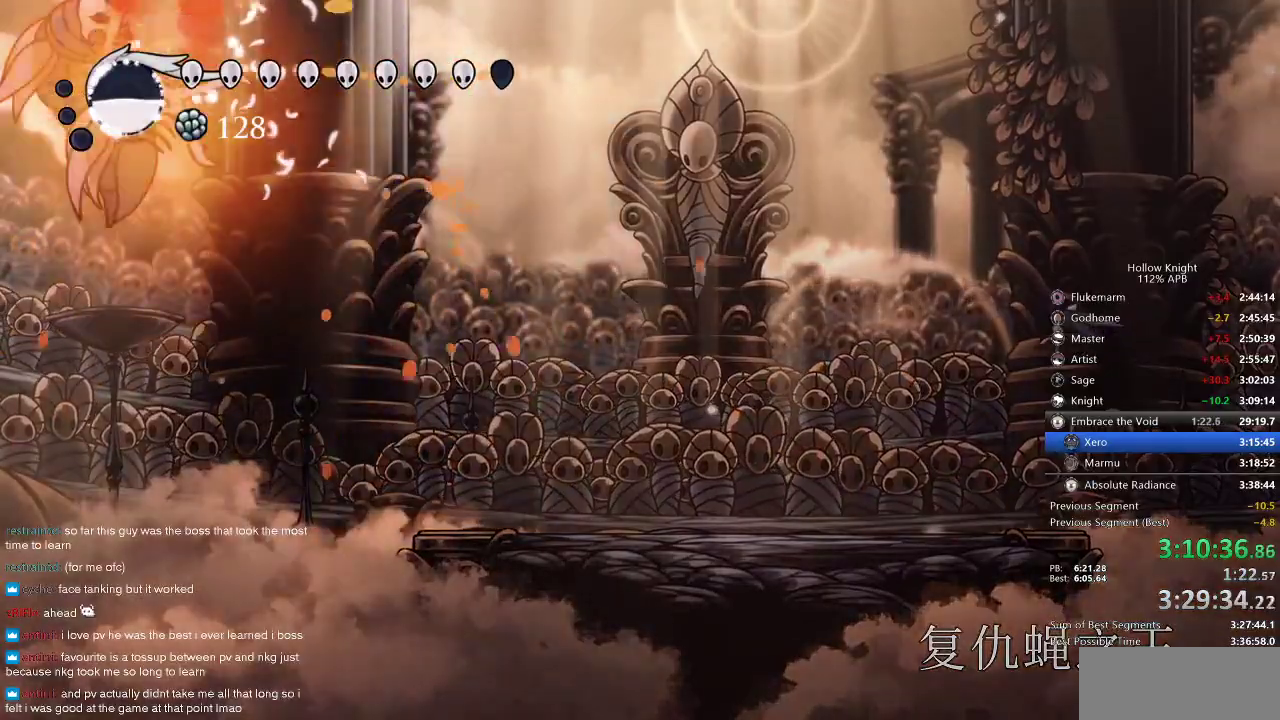
{"keys": ["down", "right"], "events": [[166, "nail", "down"], [316, "nail", "up"], [366, "left", "up"], [400, "right", "down"]]}
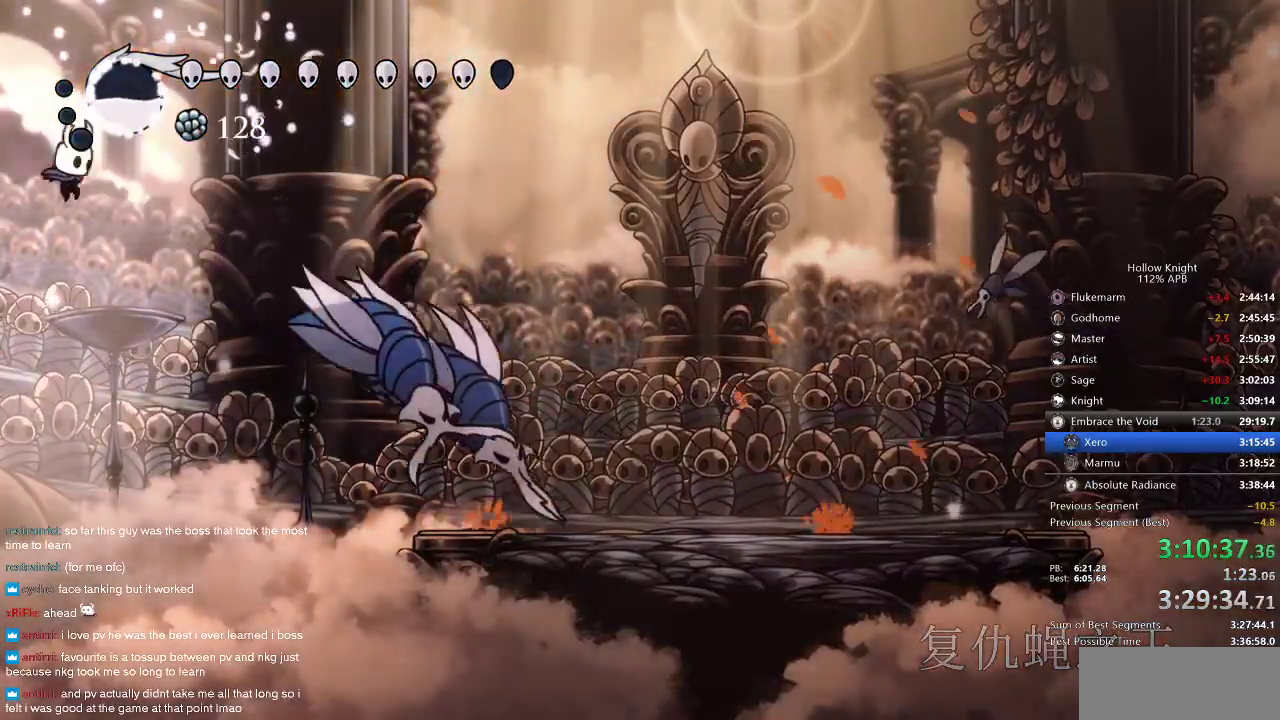
{"keys": ["right"], "events": [[50, "down", "up"], [133, "spell", "down"], [266, "spell", "up"]]}
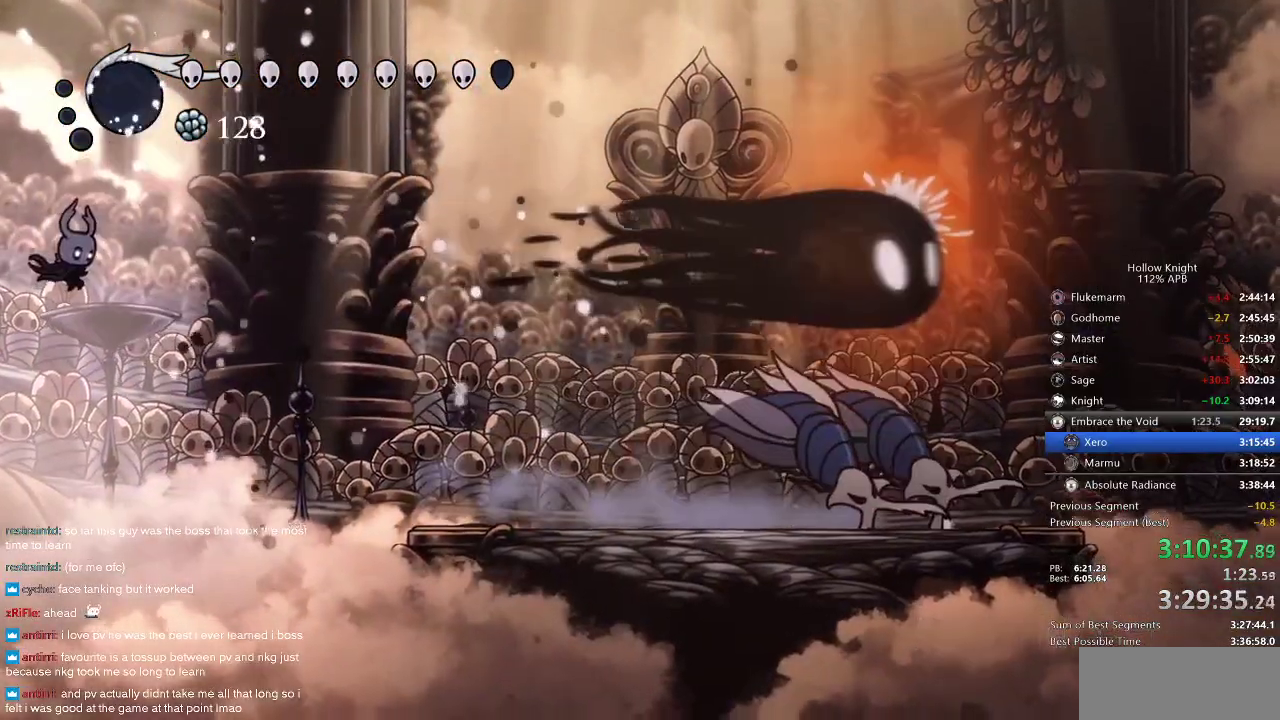
{"keys": ["dash", "right"], "events": [[466, "dash", "down"]]}
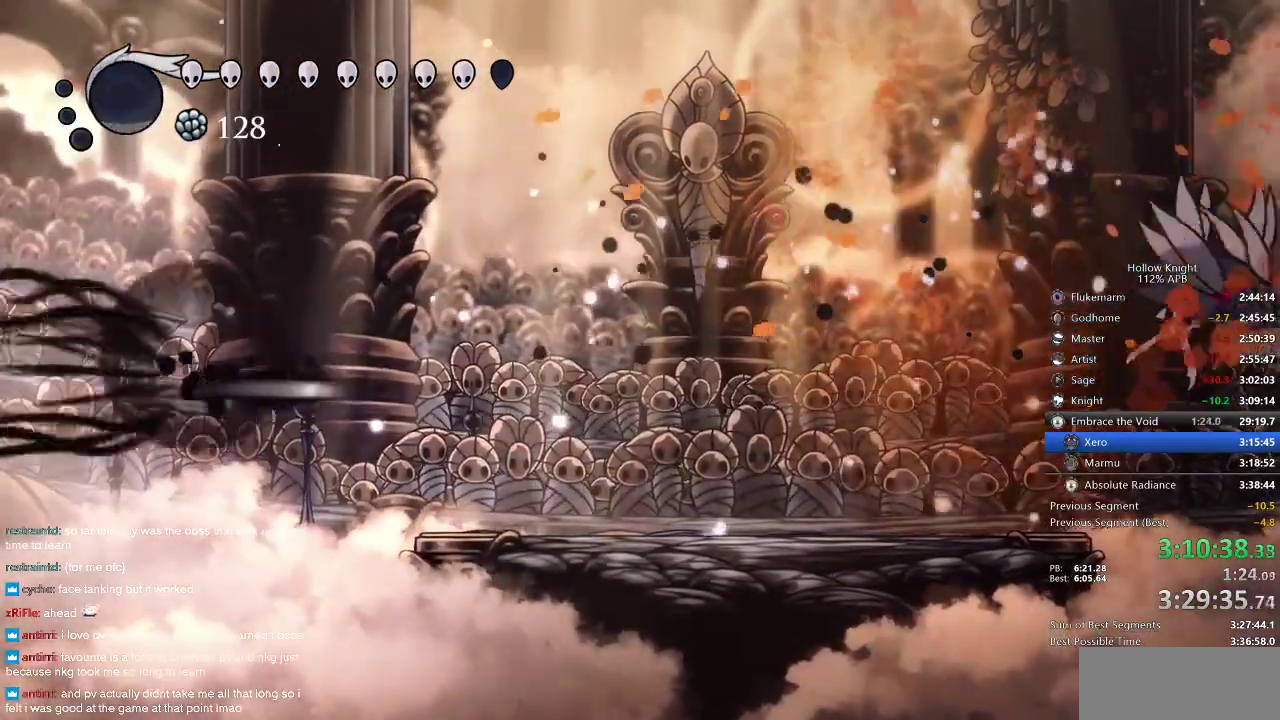
{"keys": ["right"], "events": [[66, "dash", "up"]]}
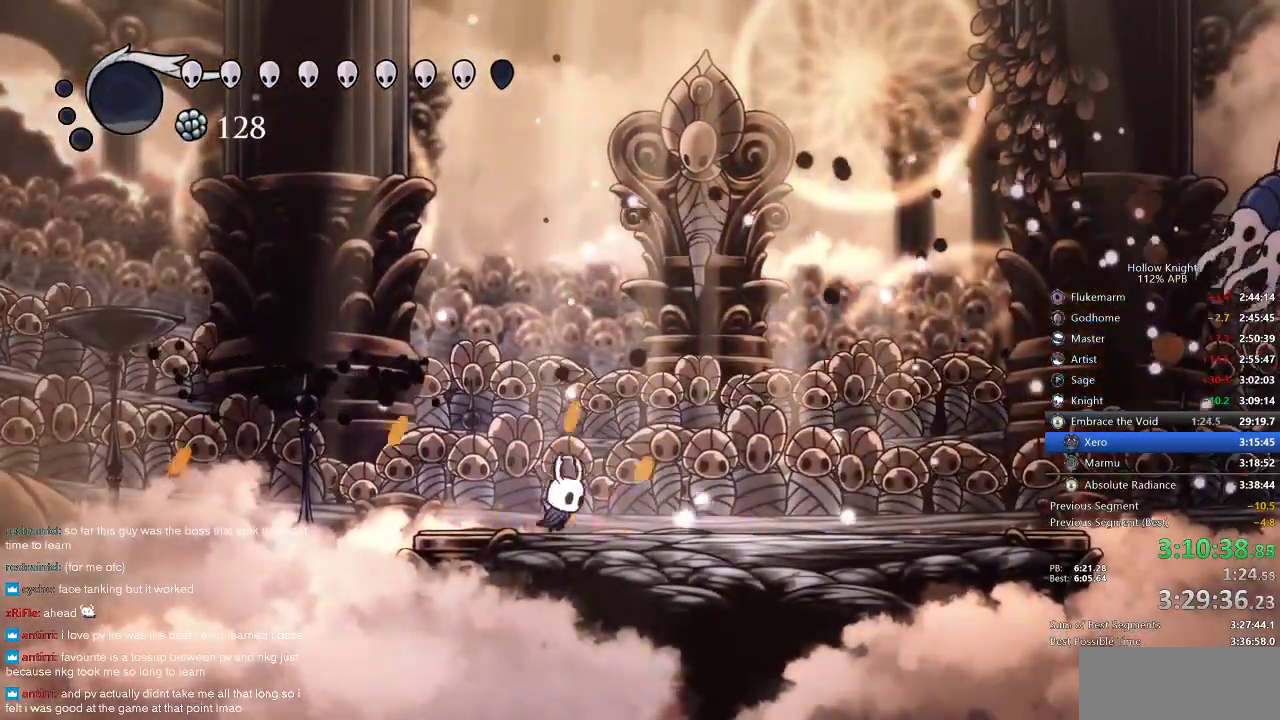
{"keys": ["right"], "events": [[150, "dash", "down"], [316, "dash", "up"]]}
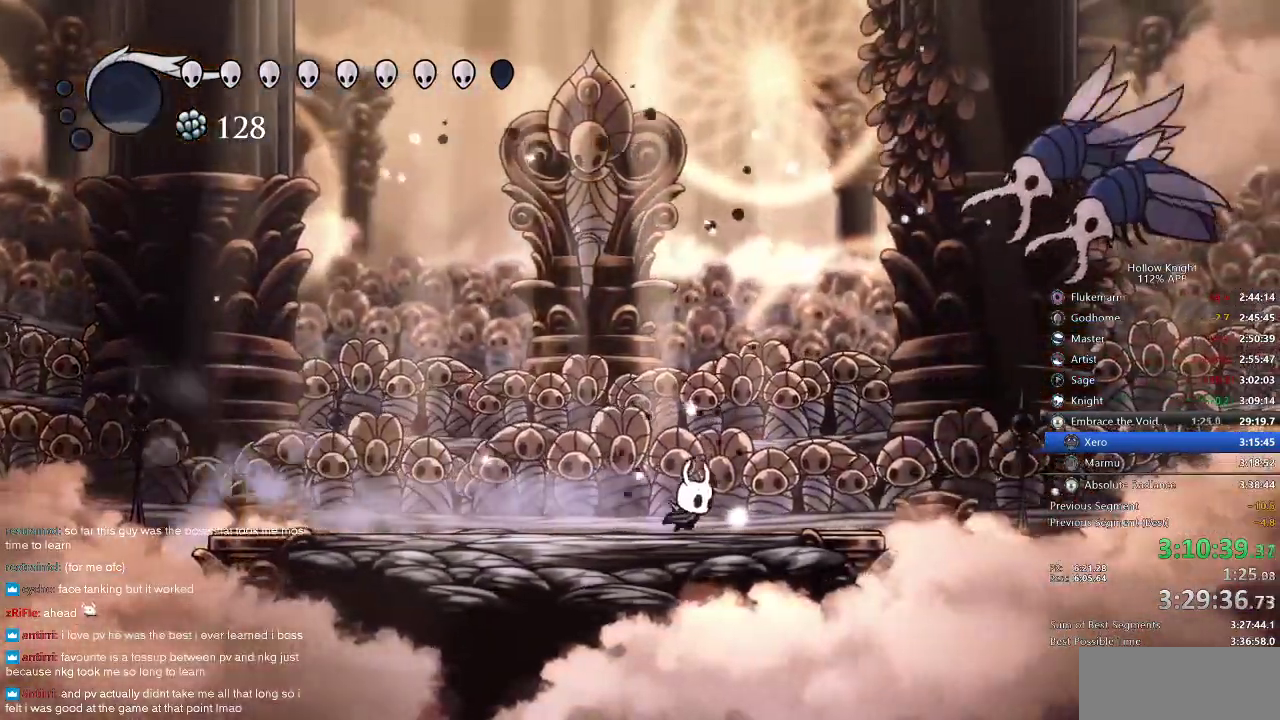
{"keys": ["left"], "events": [[83, "left", "down"], [83, "right", "up"]]}